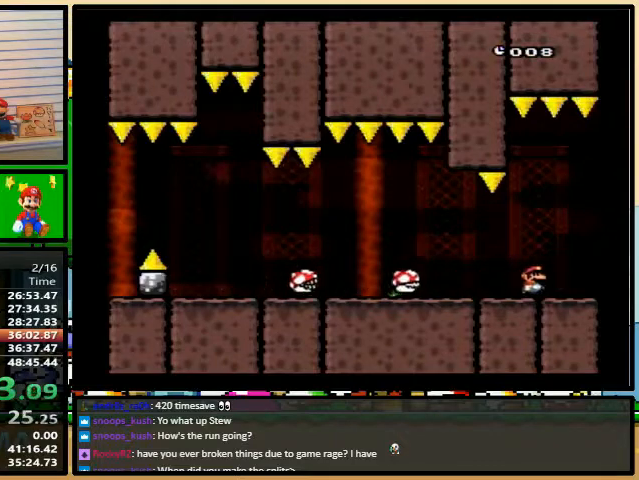
Gameplay with a controller (Nintendo layout); each line is a JSON object with the inputs held at the frame after it. "events" lists button and stick changes between this image and that frame as [ms after this image, input, new state], when the widget could be followed in between. Not read: L3 R3.
{"buttons": ["A", "Y", "DPAD_LEFT"], "events": [[33, "DPAD_LEFT", "down"], [167, "A", "down"], [200, "A", "up"], [300, "A", "down"], [367, "DPAD_RIGHT", "up"]]}
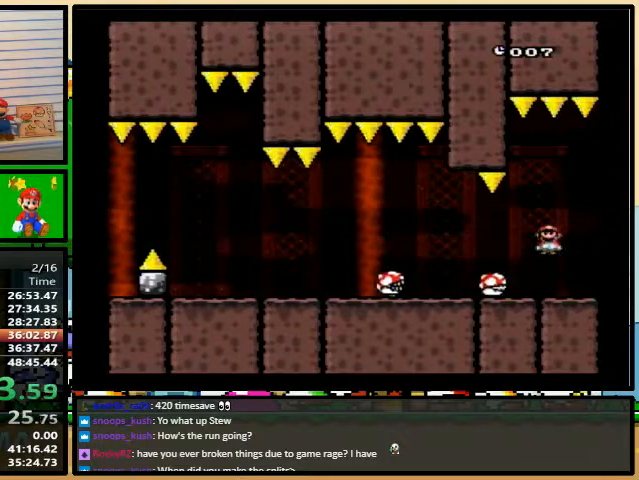
{"buttons": ["Y", "DPAD_LEFT"], "events": [[267, "A", "up"]]}
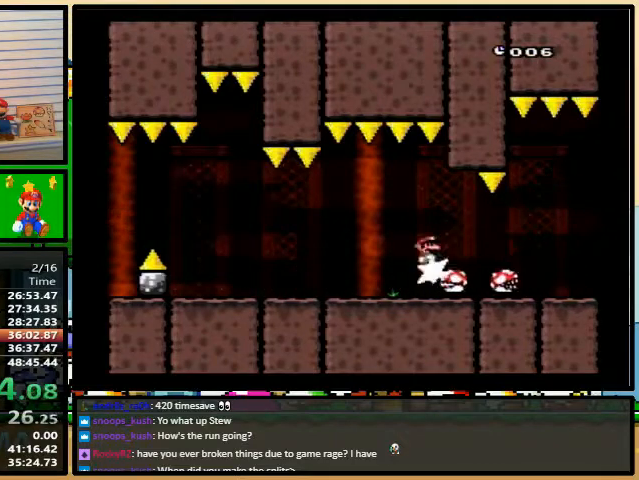
{"buttons": ["Y", "DPAD_LEFT"], "events": []}
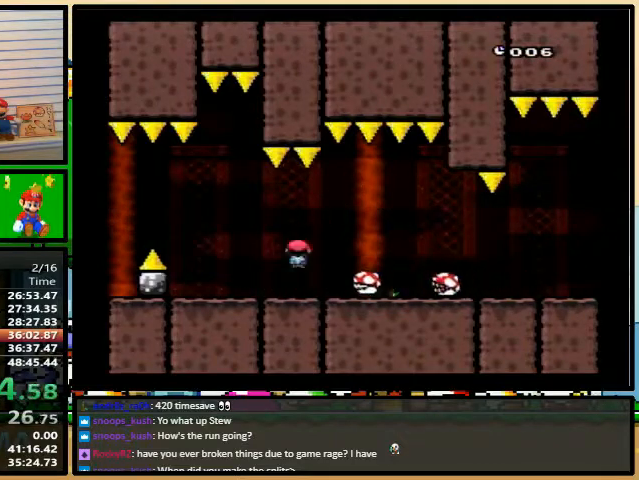
{"buttons": ["A", "Y", "DPAD_RIGHT"], "events": [[100, "DPAD_UP", "down"], [133, "DPAD_RIGHT", "down"], [133, "DPAD_UP", "up"], [233, "DPAD_LEFT", "up"], [333, "A", "down"]]}
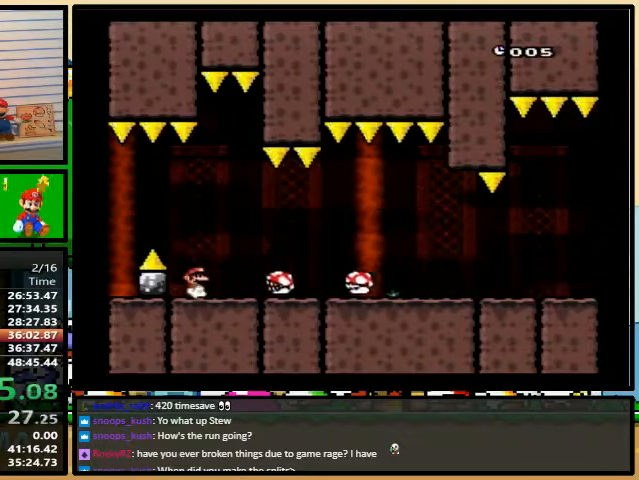
{"buttons": ["Y", "DPAD_RIGHT"], "events": [[33, "A", "up"], [133, "A", "down"], [500, "A", "up"]]}
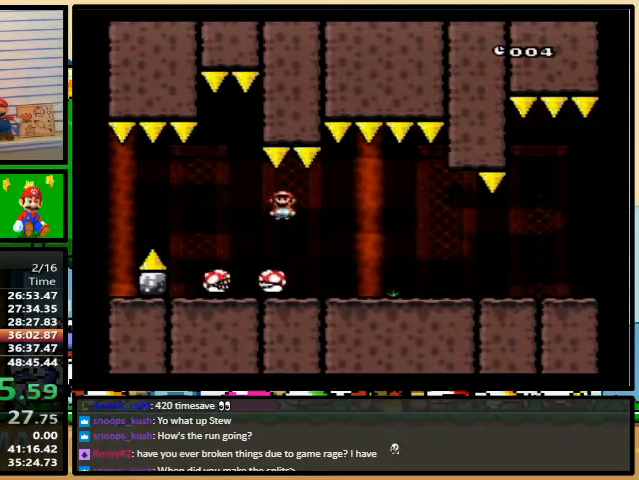
{"buttons": ["Y", "DPAD_RIGHT"], "events": []}